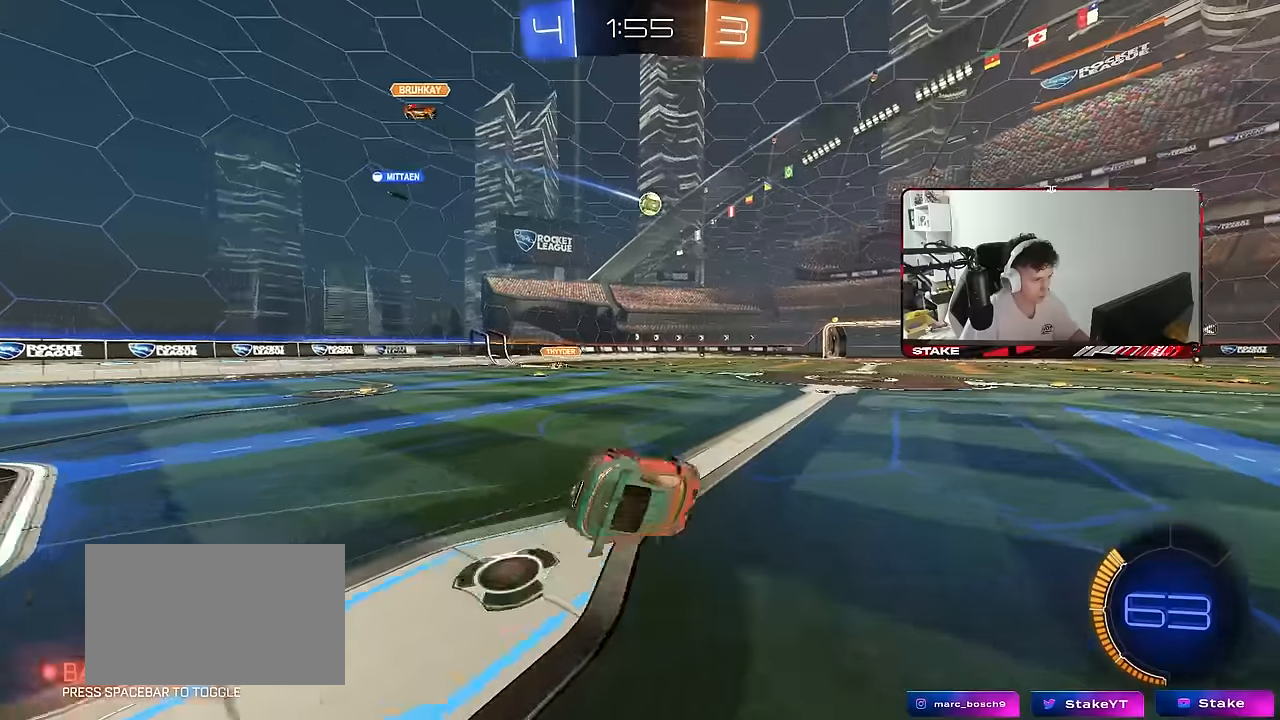
Gameplay with keyboard and mouse; each line is a JSON object with the keys and mouse buttons held at the frame after it. "events" lists presses ("down") and releases ("up") of "1", "2", "3", "4", "5", "a", "alt", "c", "caps_lock", "ctrl", "d", "e", "f", "g", "q", "r", "s", "shift", "space", "t", "tab", "v", "w", "x", "z", "mouse_left", "mouse_wheel" and "mouse_right" between this image and that frame as [ms after this image, input, new state], when the widget could be followed in between. "mouse_left", "mouse_wheel", "mouse_right" = the "left", "wheel", "right" buttons of the "mouse" list. No other keys are recorded. "wheel" means that the mouse wheel is clicked or scrolled. "mouse_move" is the direction in which the mouse moves at that frame (one of eight, or "still"), when it could be read.
{"keys": ["d", "s"], "mouse": [], "mouse_move": "still", "events": [[150, "s", "up"], [233, "s", "down"], [466, "shift", "up"]]}
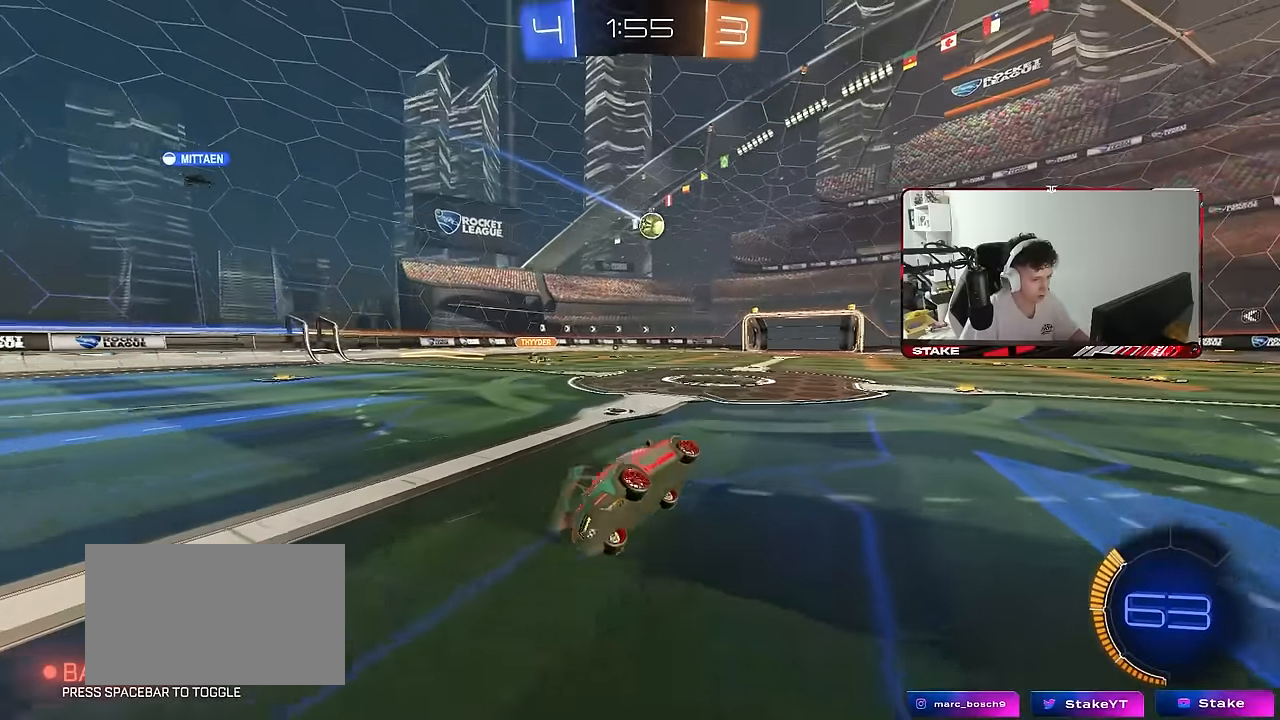
{"keys": ["d", "w"], "mouse": ["left"], "mouse_move": "still", "events": [[16, "s", "up"], [66, "d", "up"], [250, "w", "down"], [350, "d", "down"], [400, "mouse_left", "down"]]}
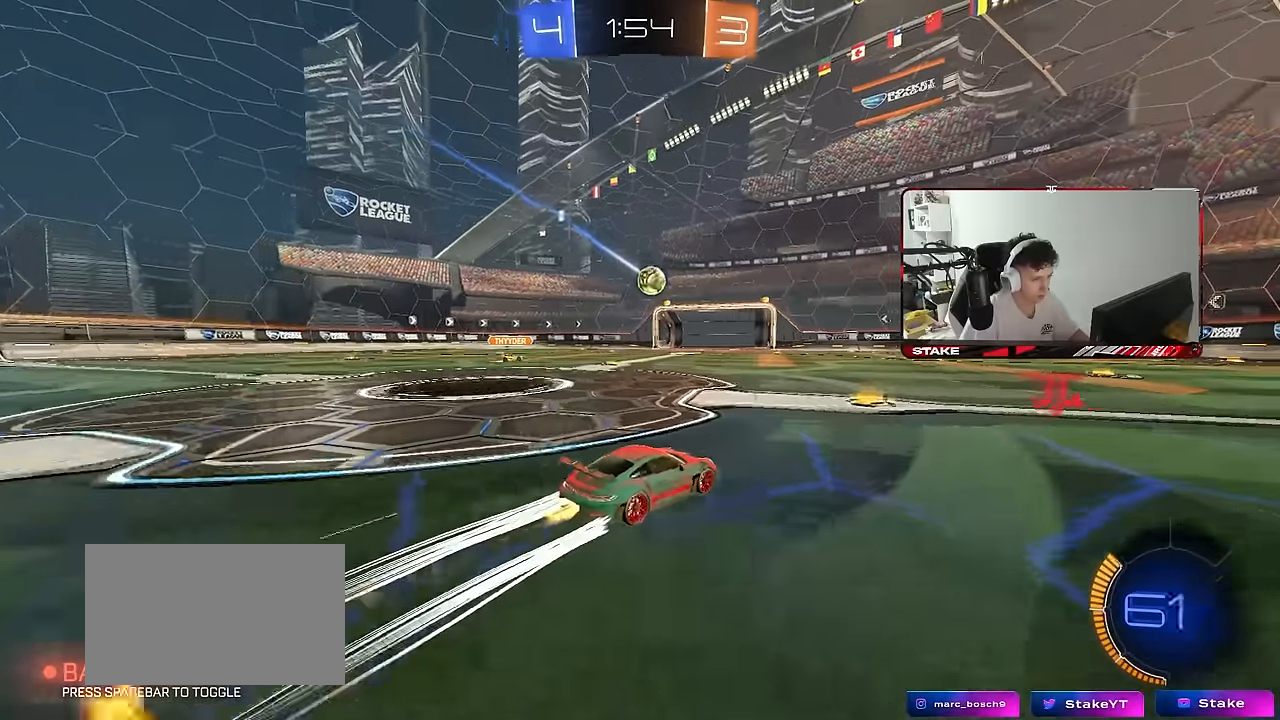
{"keys": ["w"], "mouse": [], "mouse_move": "still", "events": [[33, "d", "up"], [33, "mouse_left", "up"]]}
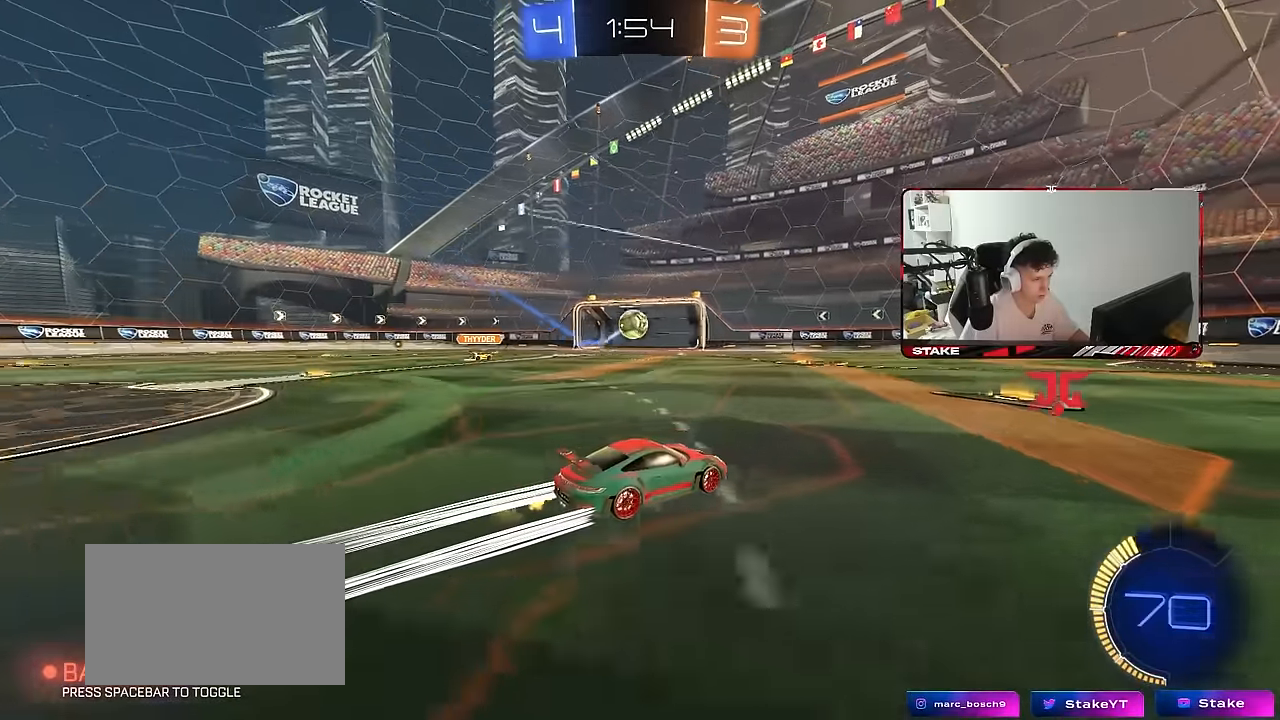
{"keys": ["a", "w"], "mouse": [], "mouse_move": "still", "events": [[333, "a", "down"]]}
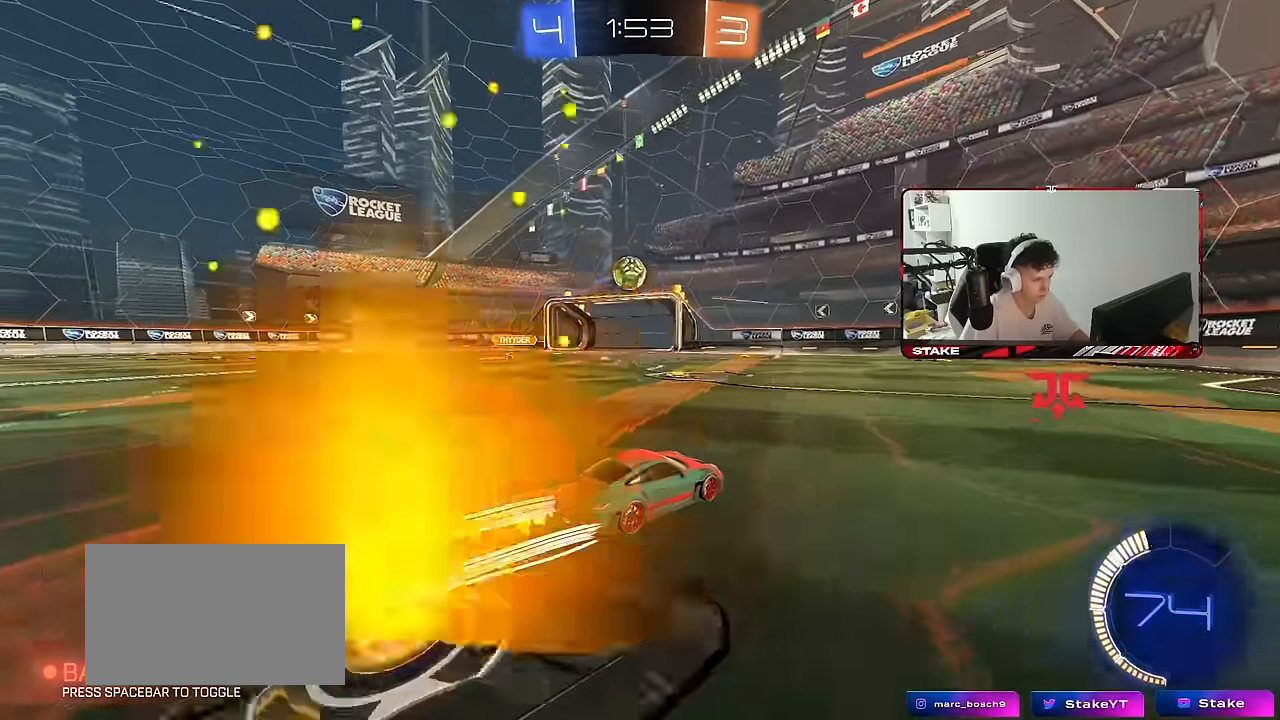
{"keys": ["w"], "mouse": [], "mouse_move": "still", "events": [[16, "a", "up"]]}
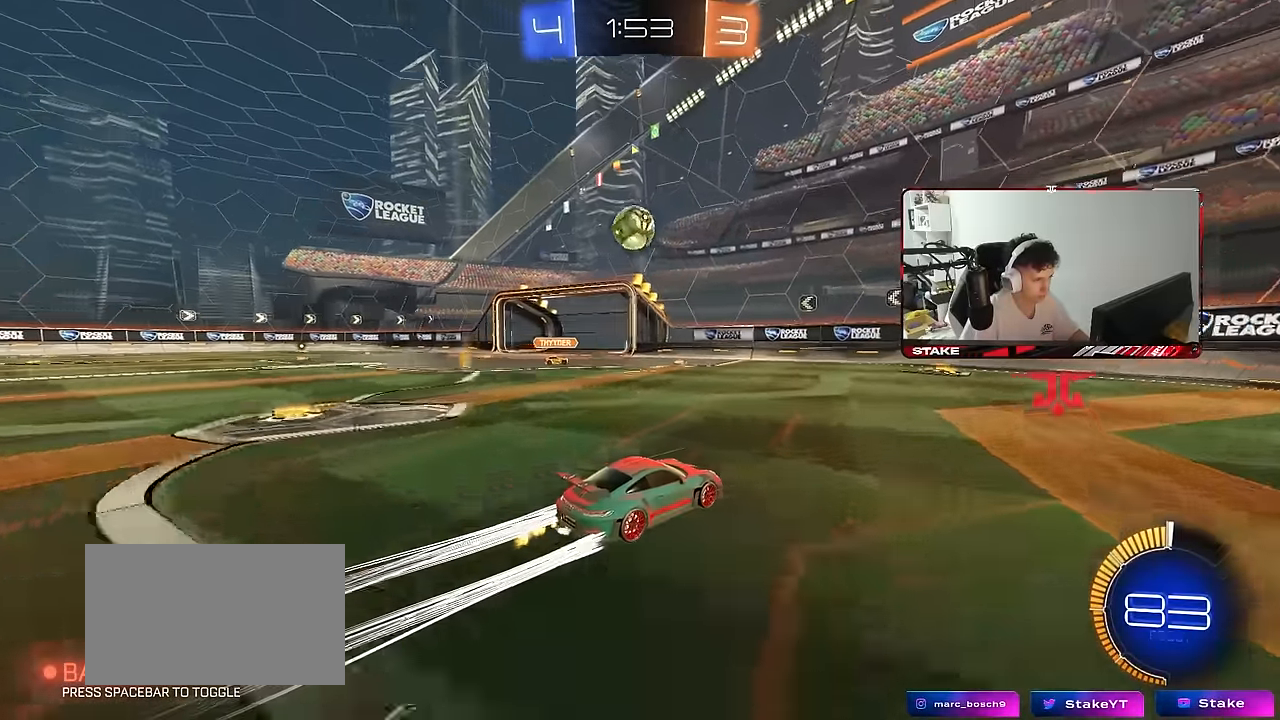
{"keys": ["w"], "mouse": [], "mouse_move": "still", "events": [[183, "a", "down"], [266, "a", "up"]]}
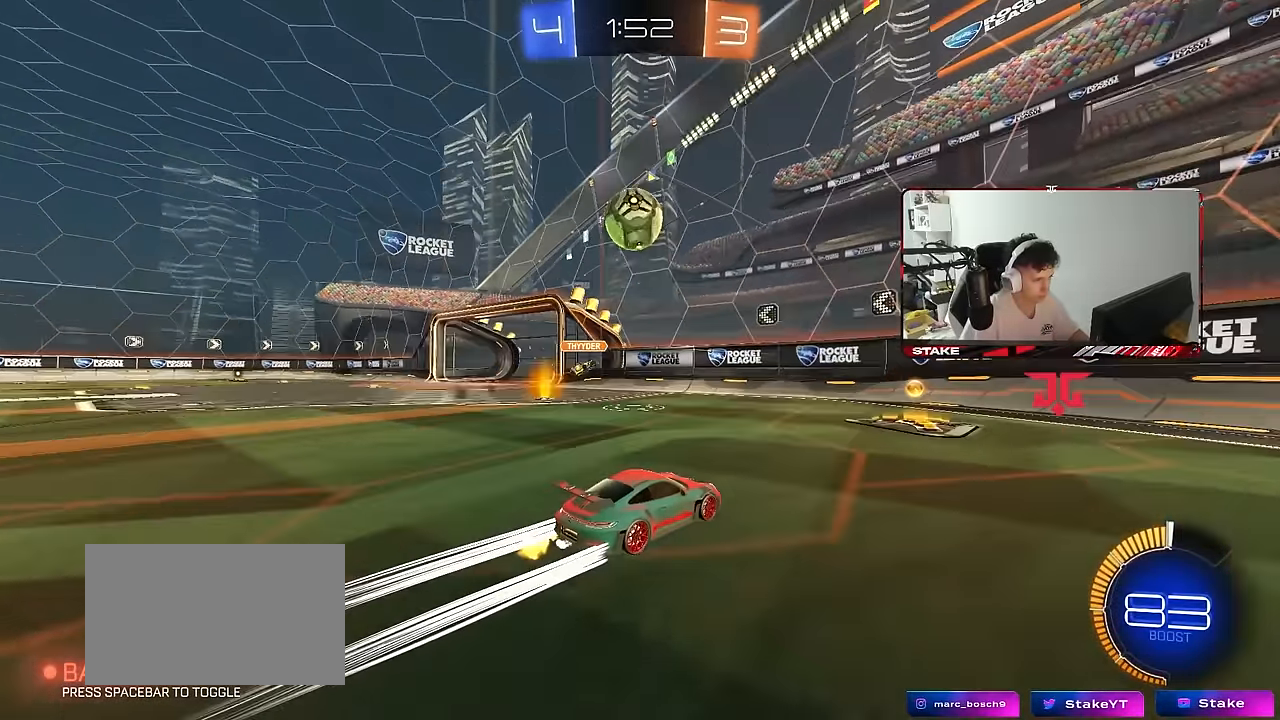
{"keys": ["a", "s", "shift"], "mouse": ["left", "right"], "mouse_move": "still", "events": [[50, "a", "down"], [50, "mouse_left", "down"], [50, "mouse_right", "down"], [50, "w", "up"], [100, "mouse_left", "up"], [100, "s", "down"], [233, "a", "up"], [233, "s", "up"], [283, "mouse_right", "up"], [333, "mouse_left", "down"], [333, "mouse_right", "down"], [383, "a", "down"], [383, "s", "down"], [433, "shift", "down"]]}
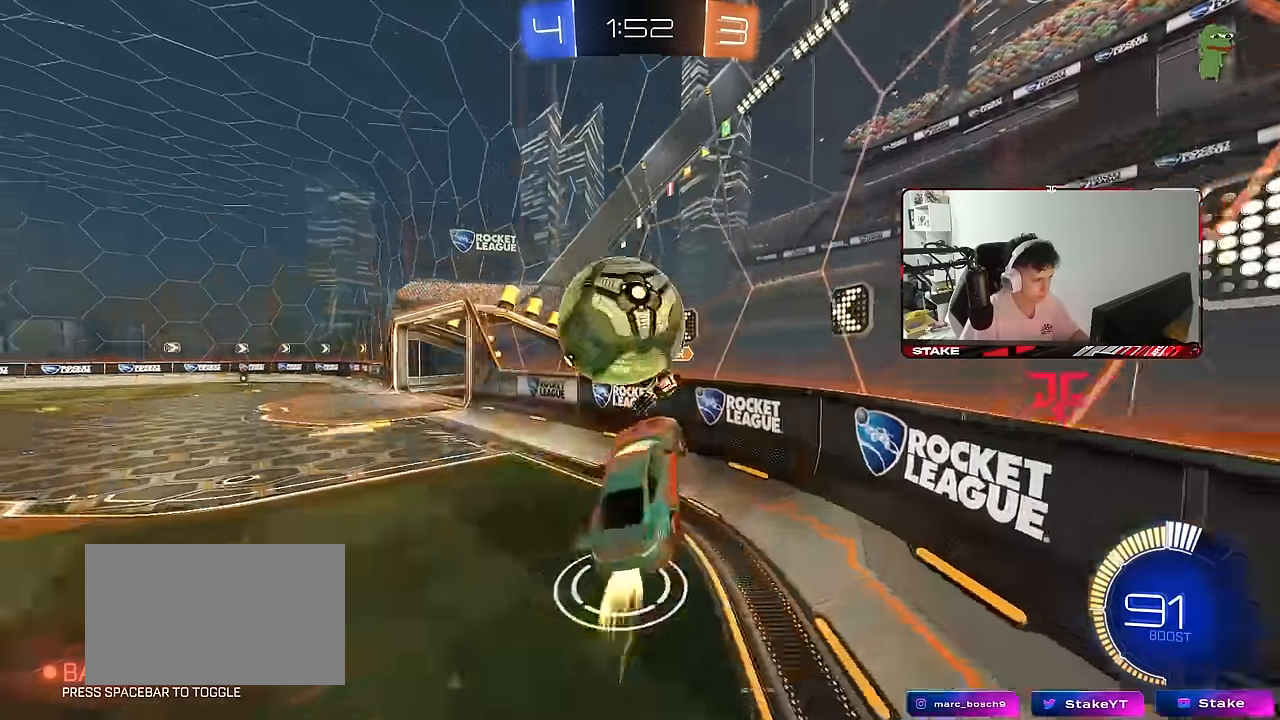
{"keys": ["a", "w"], "mouse": ["left"], "mouse_move": "still", "events": [[16, "mouse_right", "up"], [16, "s", "up"], [116, "shift", "up"], [116, "w", "down"], [216, "mouse_left", "up"], [250, "mouse_left", "down"], [300, "shift", "down"], [400, "shift", "up"]]}
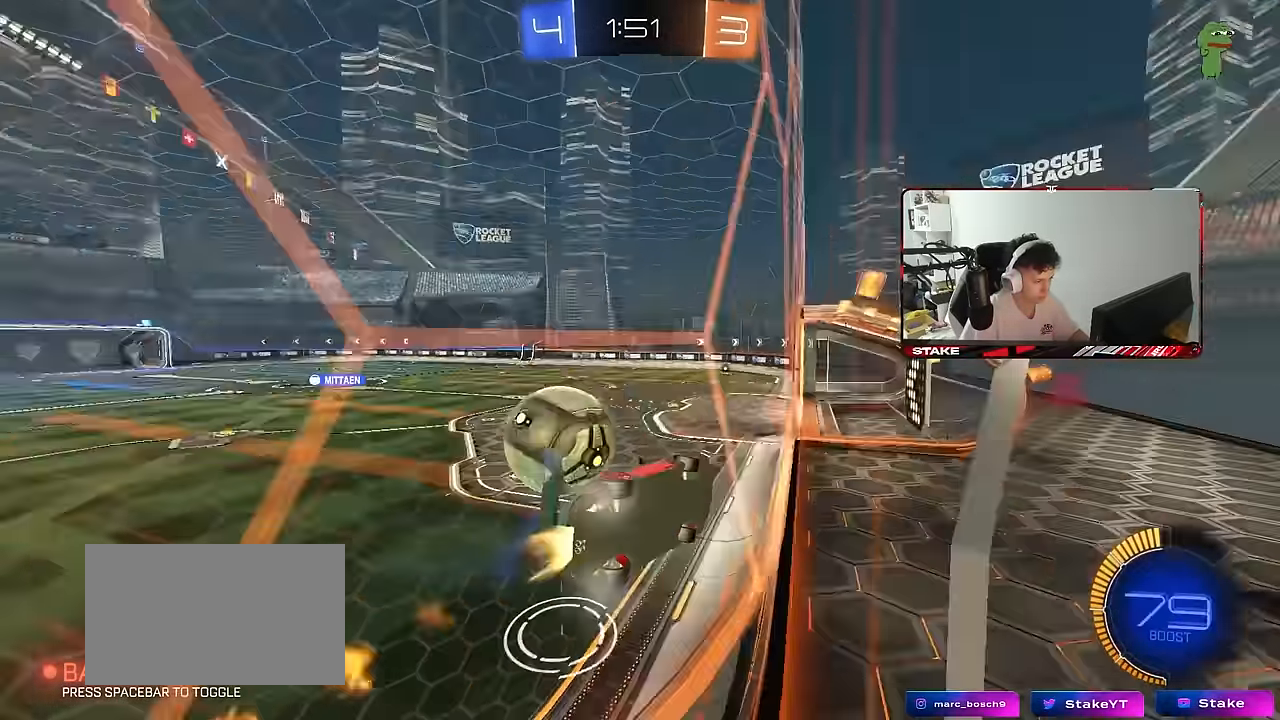
{"keys": ["a", "w"], "mouse": ["left"], "mouse_move": "still", "events": [[266, "a", "up"], [266, "d", "down"], [366, "a", "down"], [366, "d", "up"], [366, "mouse_left", "up"], [466, "mouse_left", "down"]]}
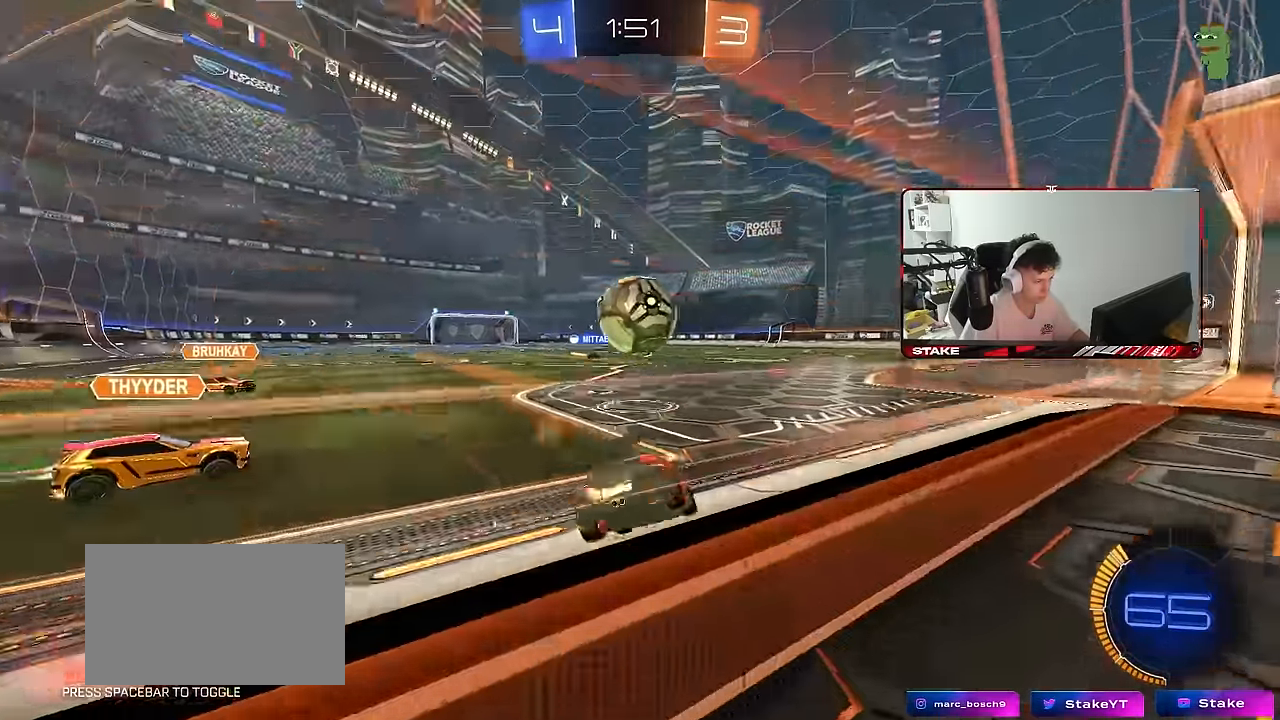
{"keys": ["a", "s", "shift"], "mouse": ["left", "right"], "mouse_move": "down-left", "events": [[150, "a", "up"], [150, "d", "down"], [200, "mouse_right", "down"], [250, "a", "down"], [250, "d", "up"], [250, "shift", "down"], [283, "mouse_right", "up"], [333, "mouse_right", "down"], [333, "s", "down"], [383, "w", "up"]]}
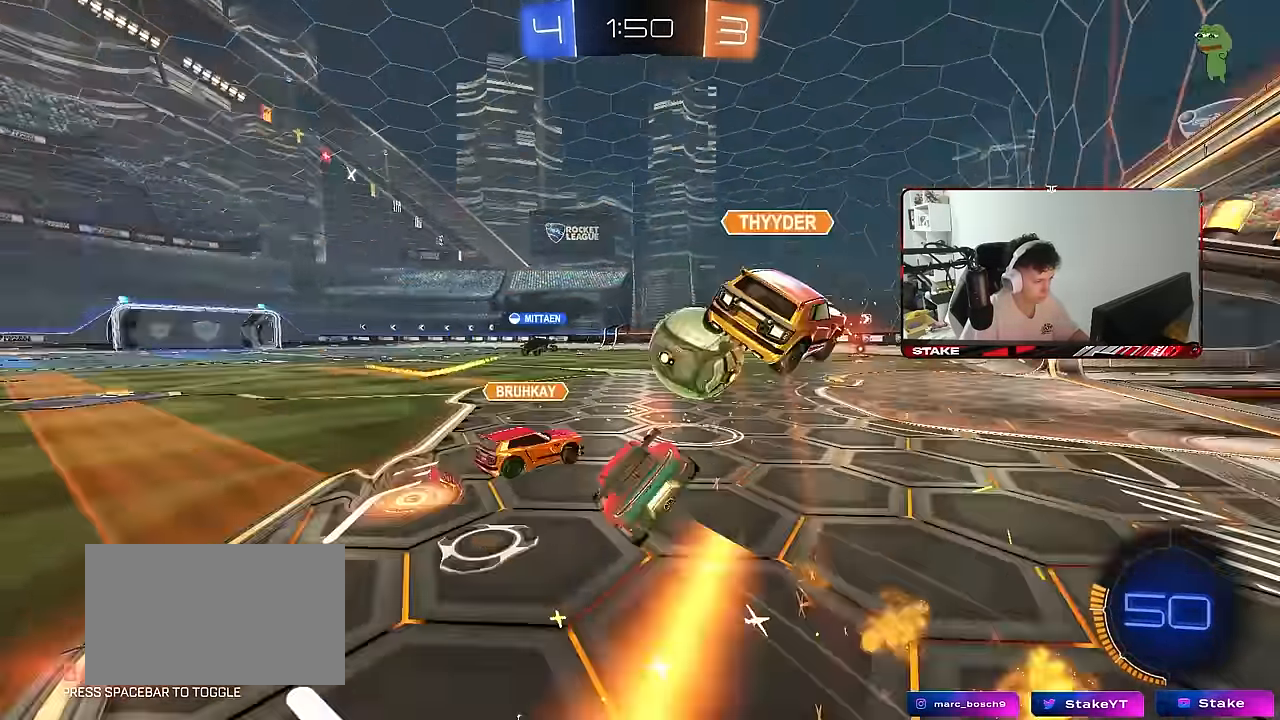
{"keys": ["a", "s", "shift"], "mouse": ["left"], "mouse_move": "still", "events": [[16, "mouse_right", "up"], [216, "s", "up"], [300, "s", "down"]]}
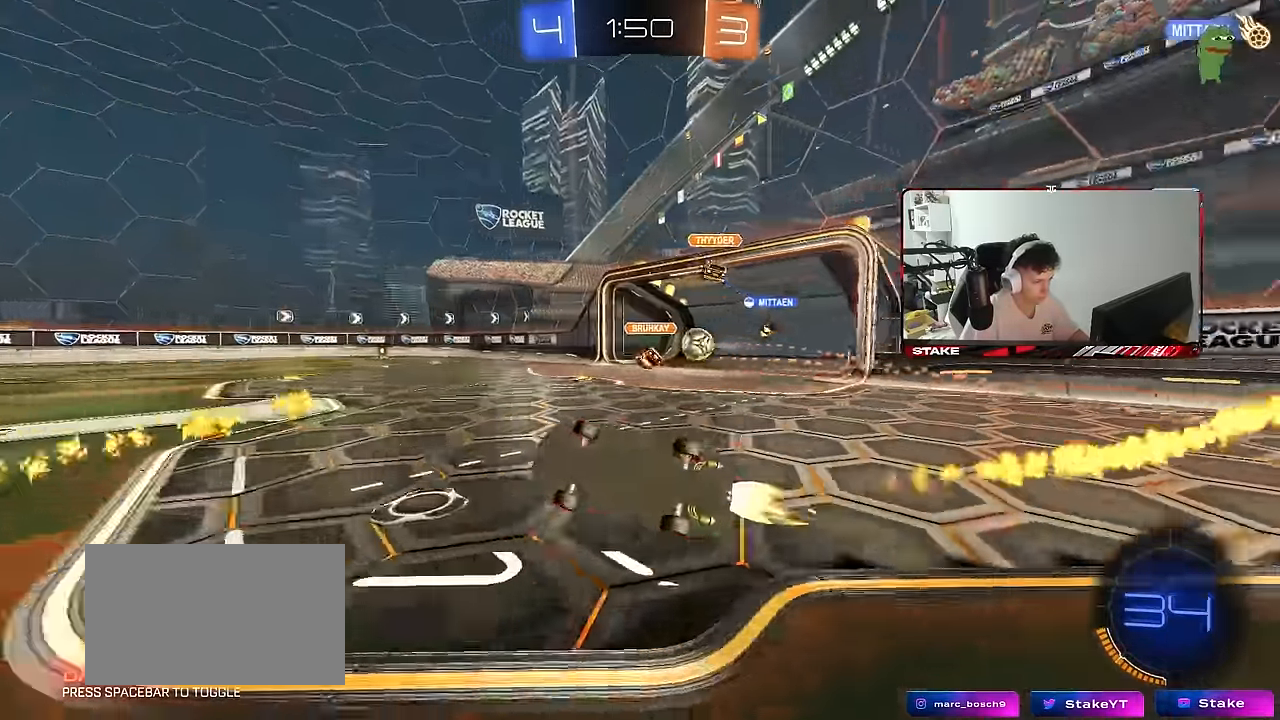
{"keys": [], "mouse": [], "mouse_move": "still", "events": [[33, "mouse_left", "up"], [183, "shift", "up"], [216, "s", "up"], [466, "a", "up"]]}
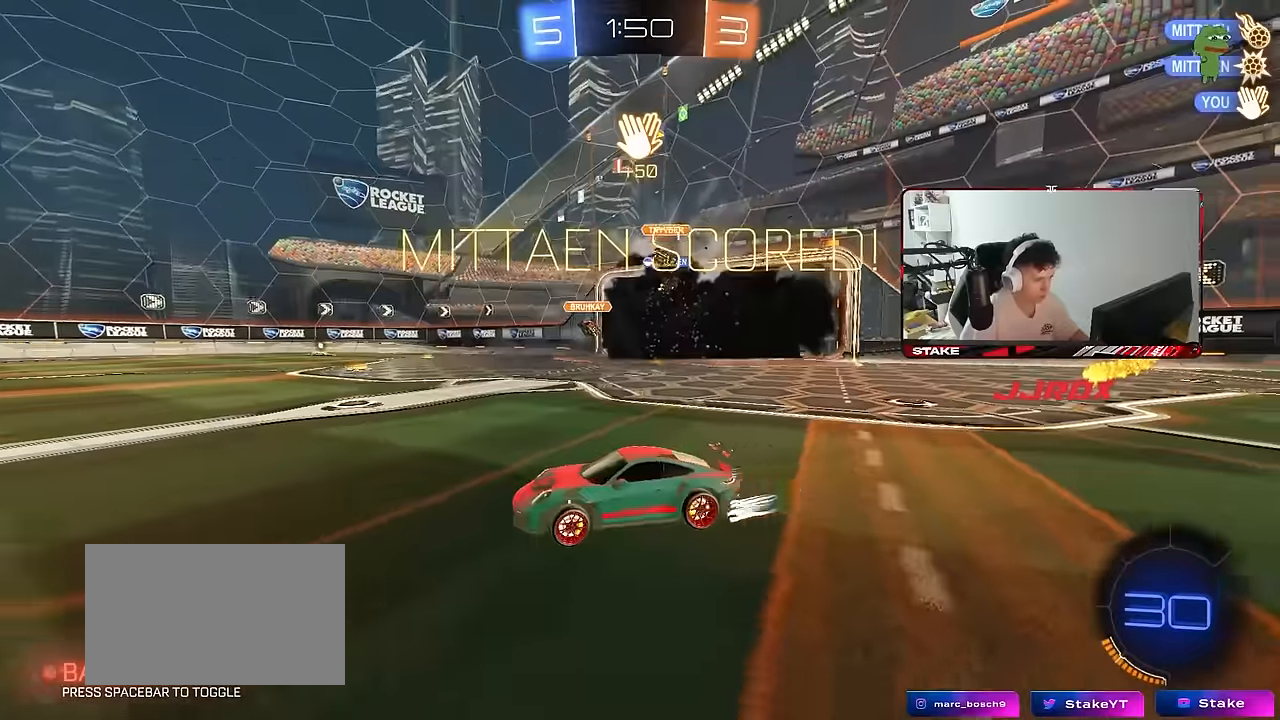
{"keys": ["tab"], "mouse": [], "mouse_move": "still", "events": [[100, "tab", "down"]]}
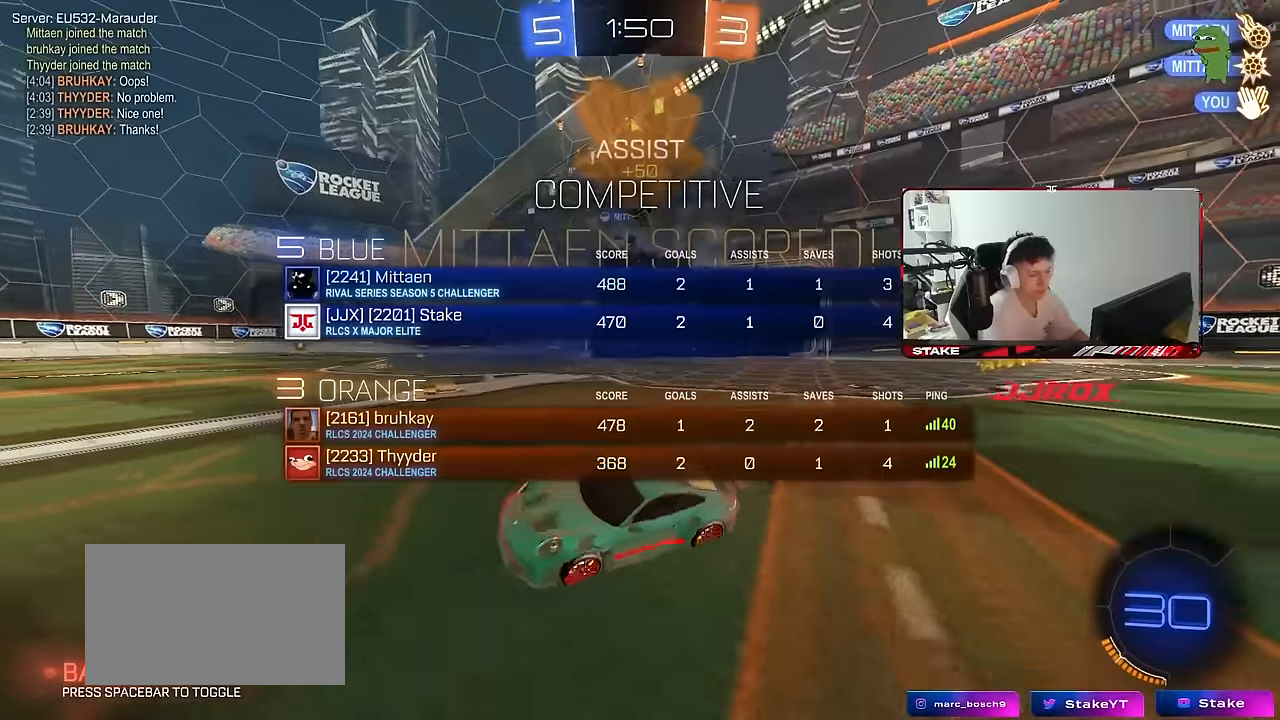
{"keys": ["d", "w"], "mouse": [], "mouse_move": "still", "events": [[200, "tab", "up"], [250, "w", "down"], [450, "d", "down"]]}
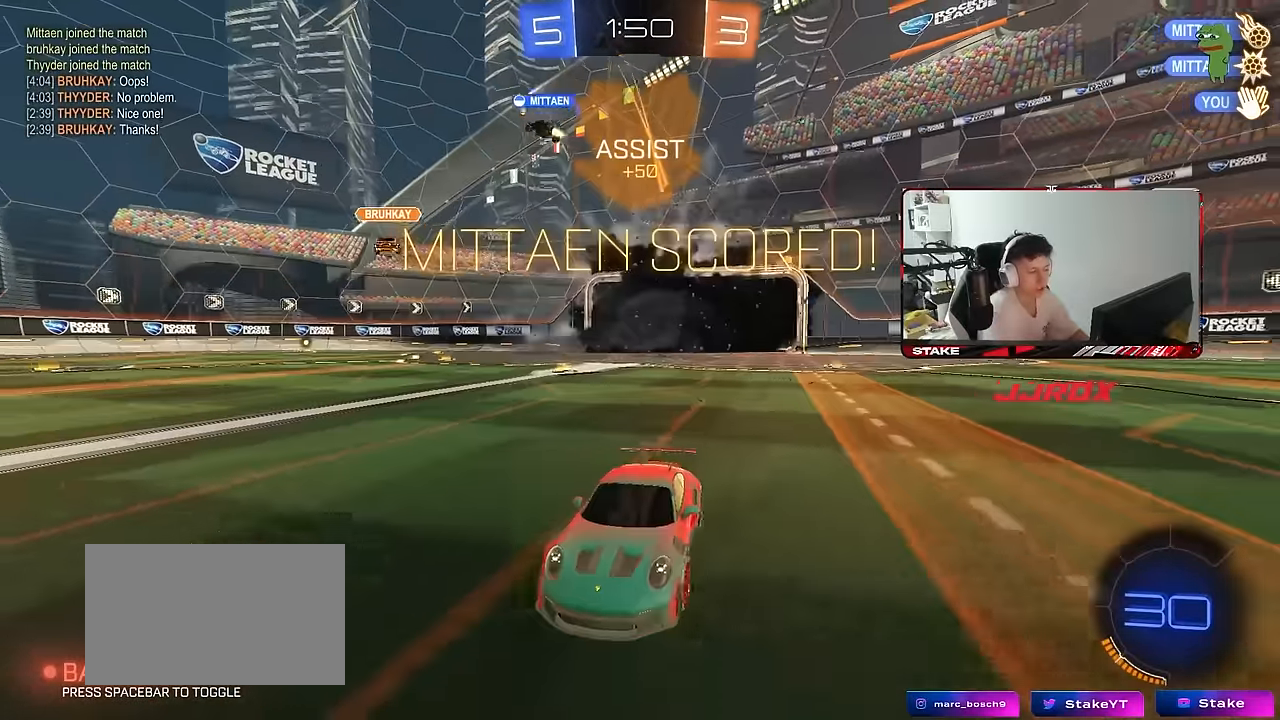
{"keys": ["w"], "mouse": [], "mouse_move": "still", "events": [[183, "tab", "down"], [216, "d", "up"], [316, "tab", "up"]]}
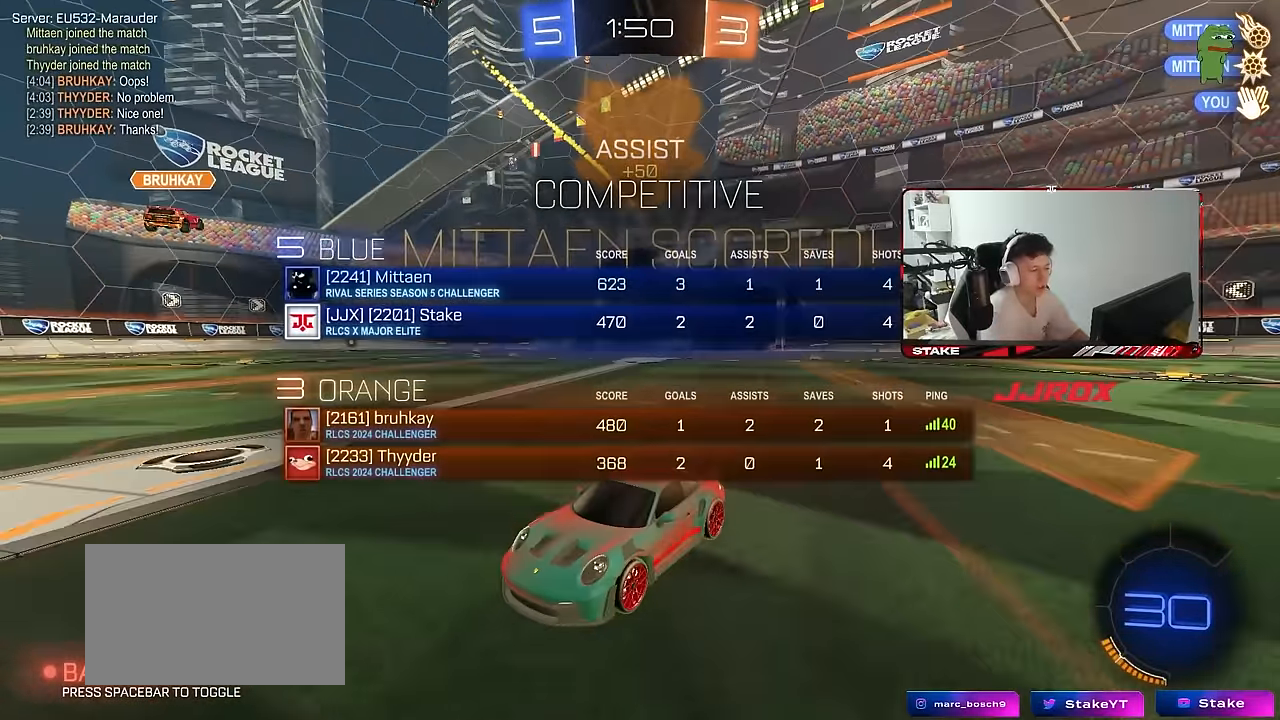
{"keys": ["d", "w"], "mouse": [], "mouse_move": "still", "events": [[100, "d", "down"], [150, "d", "up"], [433, "d", "down"]]}
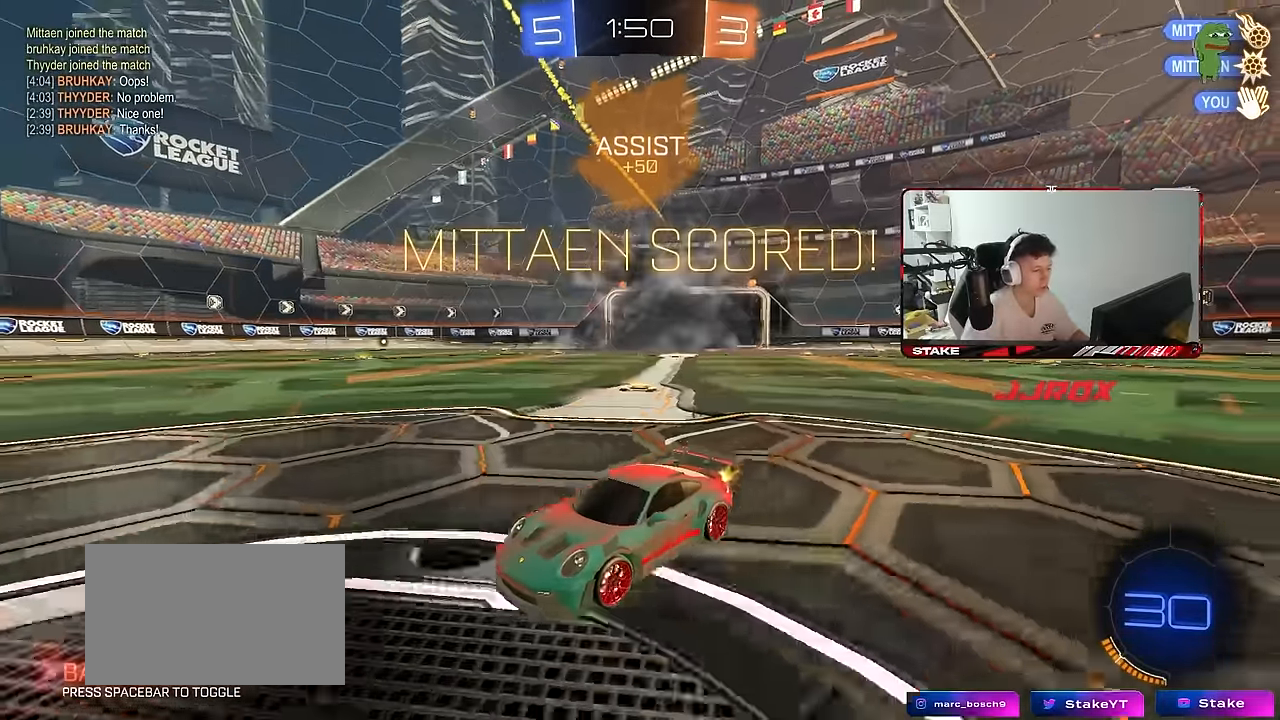
{"keys": ["a", "s", "shift"], "mouse": ["left"], "mouse_move": "still", "events": [[16, "mouse_left", "down"], [16, "mouse_right", "down"], [116, "a", "down"], [116, "d", "up"], [116, "shift", "down"], [166, "mouse_right", "up"], [216, "mouse_right", "down"], [250, "s", "down"], [250, "w", "up"], [300, "mouse_right", "up"], [300, "space", "down"], [483, "space", "up"]]}
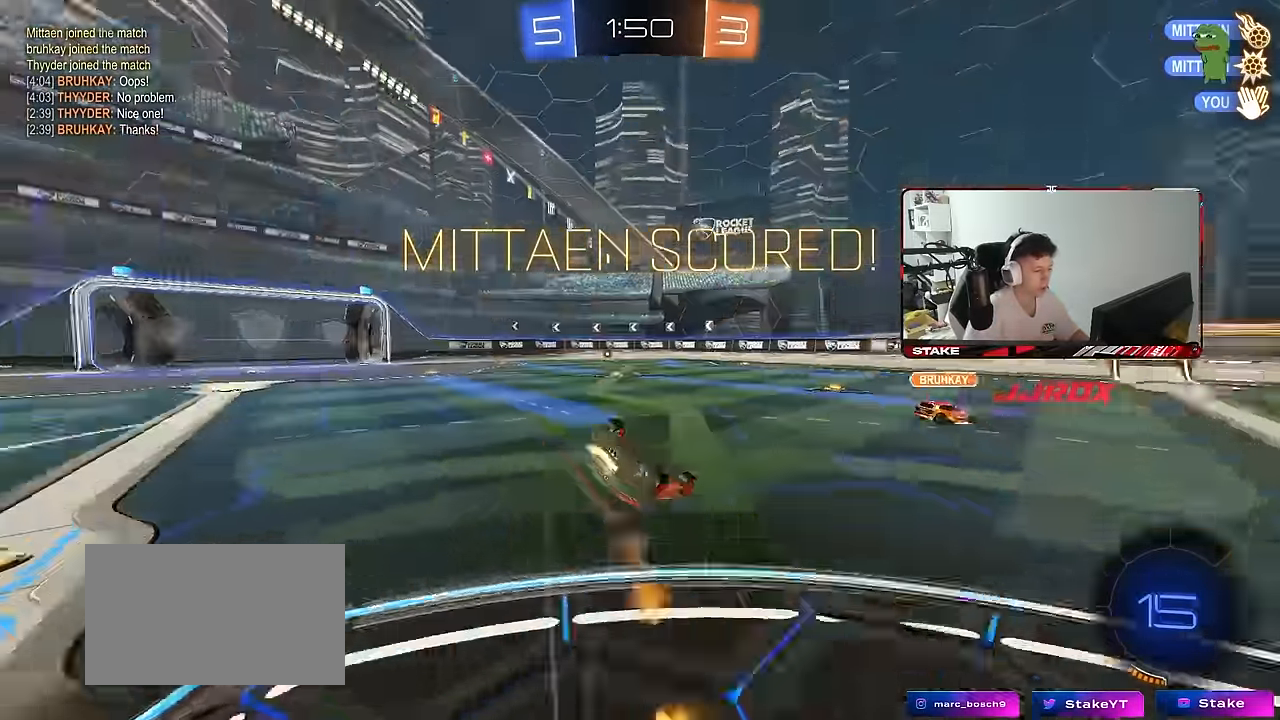
{"keys": [], "mouse": [], "mouse_move": "still", "events": [[133, "mouse_left", "up"], [133, "s", "up"], [233, "s", "down"], [416, "s", "up"], [450, "shift", "up"], [500, "a", "up"]]}
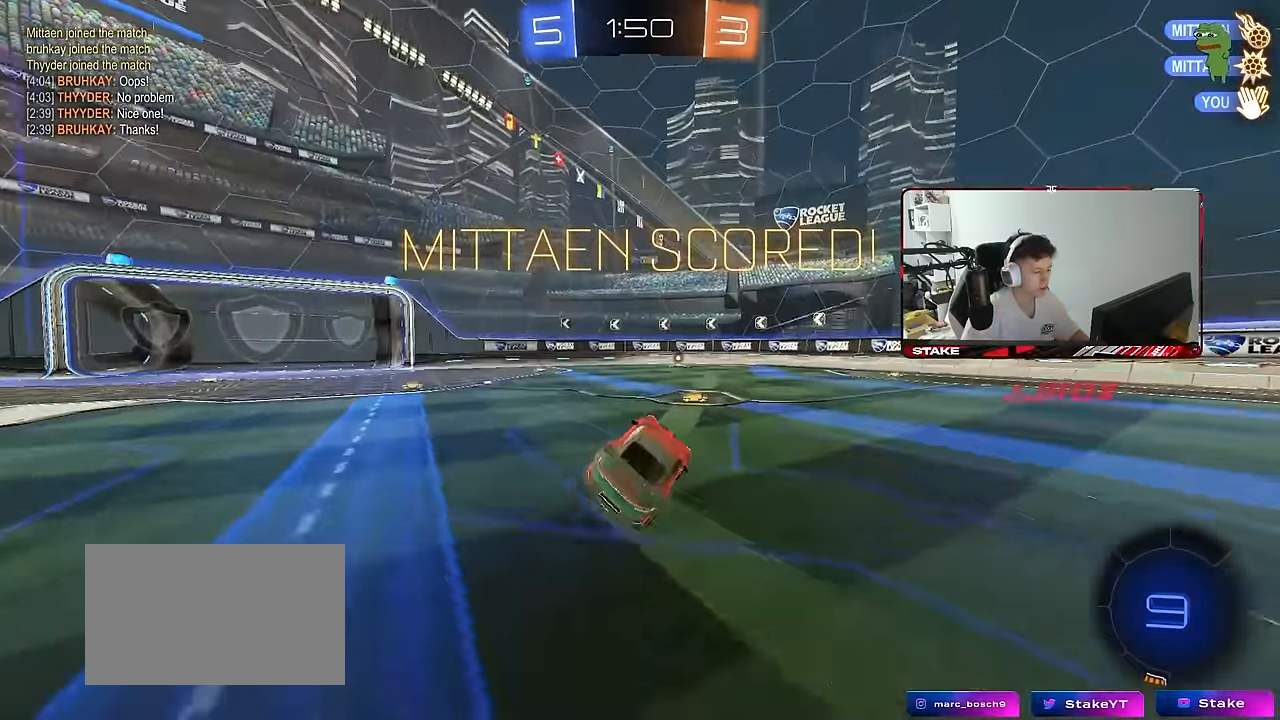
{"keys": ["d"], "mouse": [], "mouse_move": "still", "events": [[50, "d", "down"], [50, "w", "down"], [466, "w", "up"]]}
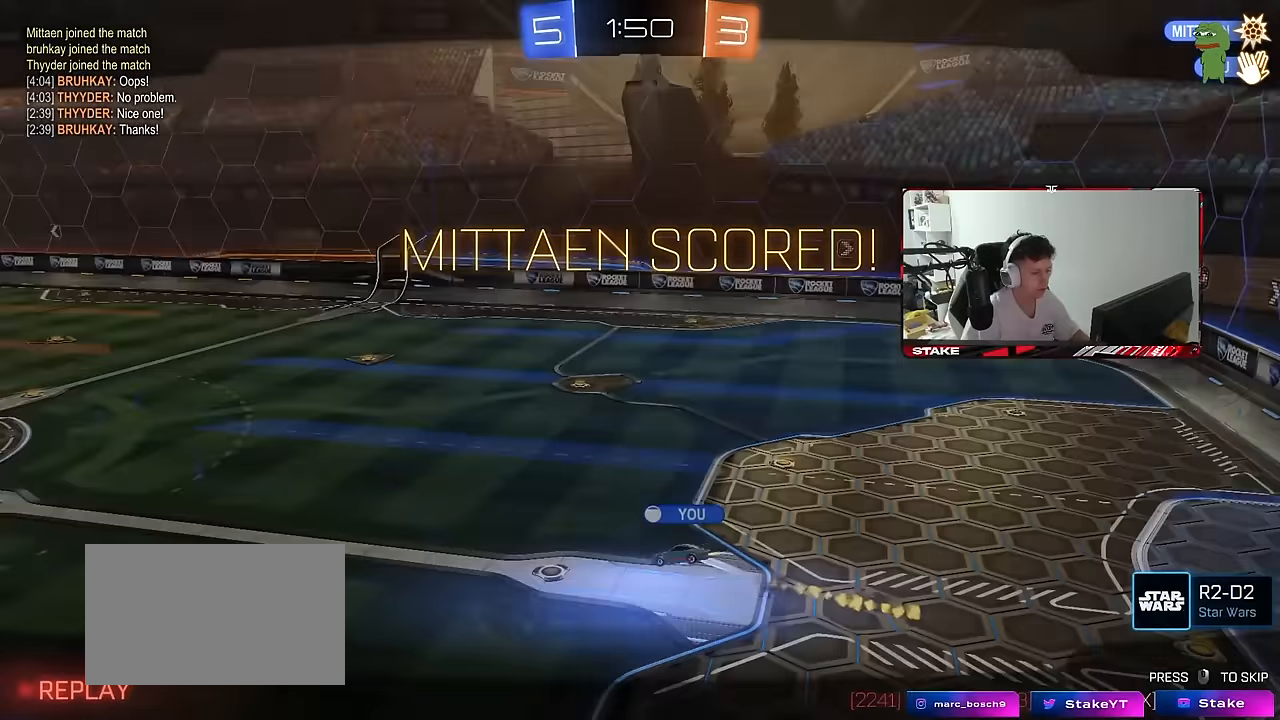
{"keys": [], "mouse": [], "mouse_move": "still", "events": [[16, "d", "up"], [16, "mouse_right", "down"], [116, "mouse_right", "up"], [200, "mouse_right", "down"], [350, "mouse_right", "up"], [400, "mouse_right", "down"], [483, "mouse_right", "up"]]}
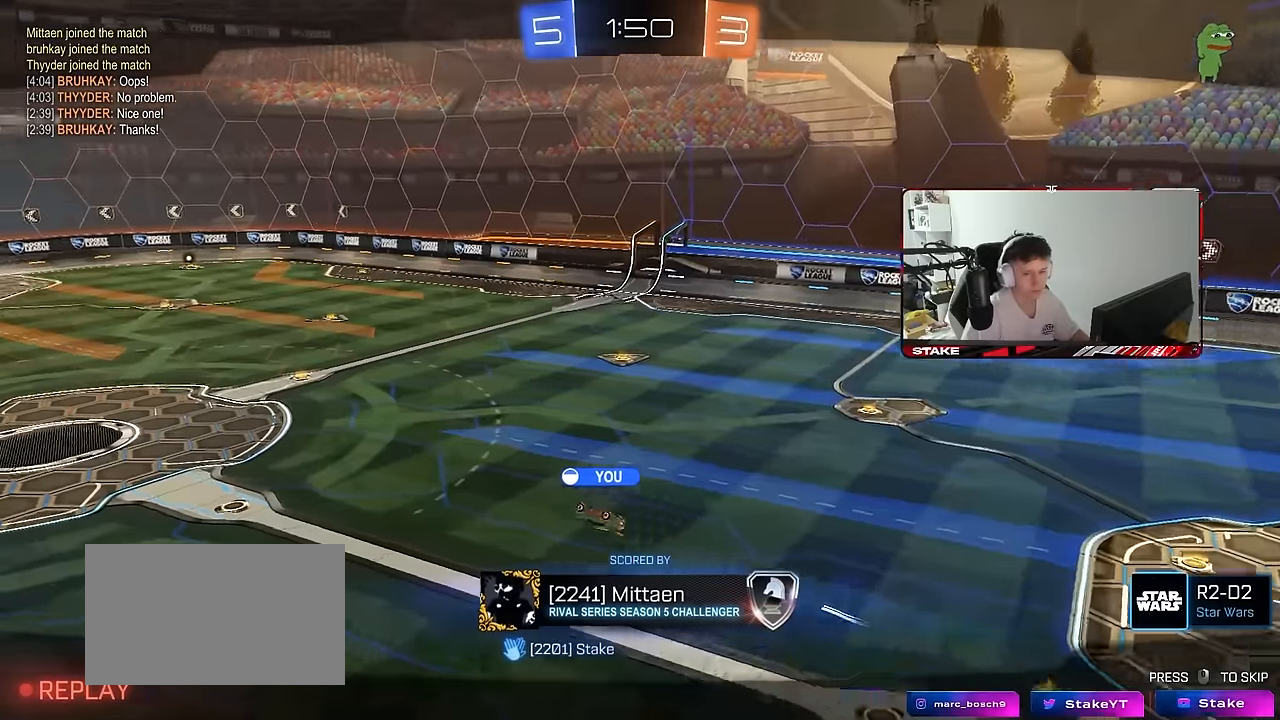
{"keys": [], "mouse": ["right"], "mouse_move": "still", "events": [[33, "mouse_right", "down"], [83, "tab", "down"], [183, "mouse_right", "up"], [233, "mouse_right", "down"], [266, "tab", "up"], [366, "mouse_right", "up"], [416, "mouse_right", "down"]]}
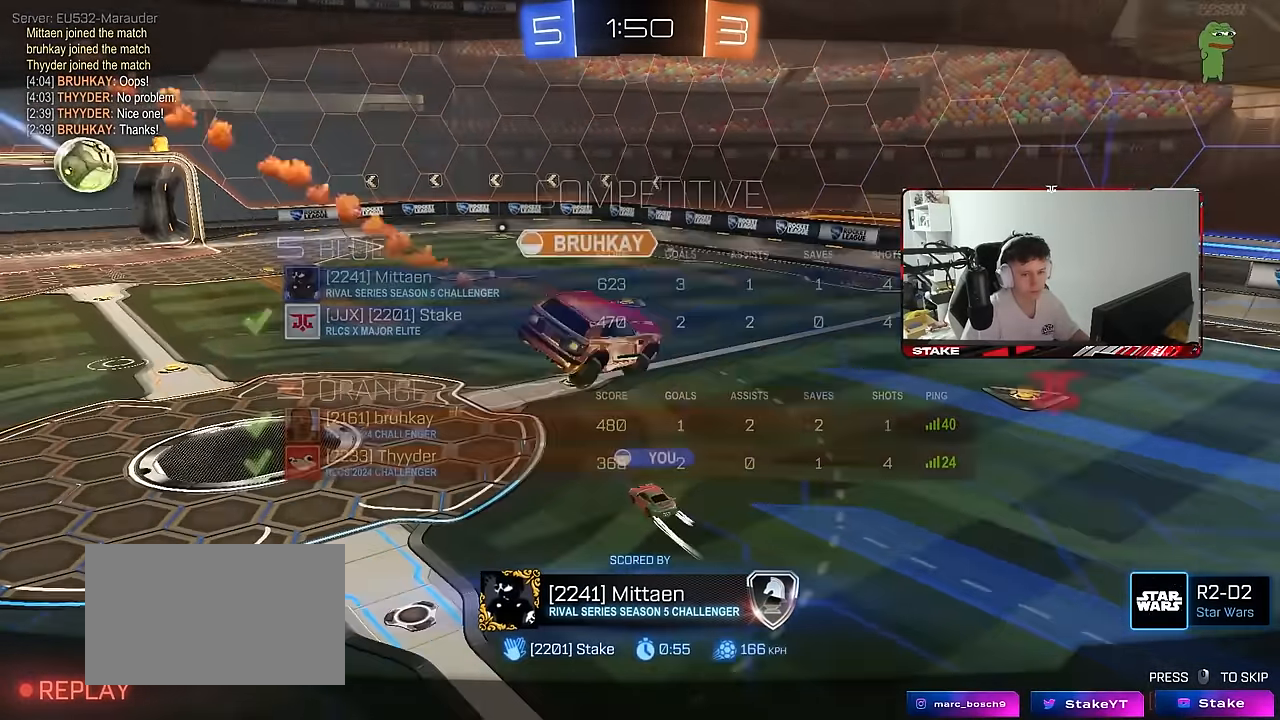
{"keys": ["x", "z"], "mouse": [], "mouse_move": "still", "events": [[50, "mouse_right", "up"], [50, "z", "down"], [100, "mouse_right", "down"], [100, "x", "down"], [150, "z", "up"], [200, "x", "up"], [233, "z", "down"], [283, "mouse_right", "up"], [283, "x", "down"], [333, "mouse_right", "down"], [333, "z", "up"], [433, "z", "down"], [466, "mouse_right", "up"]]}
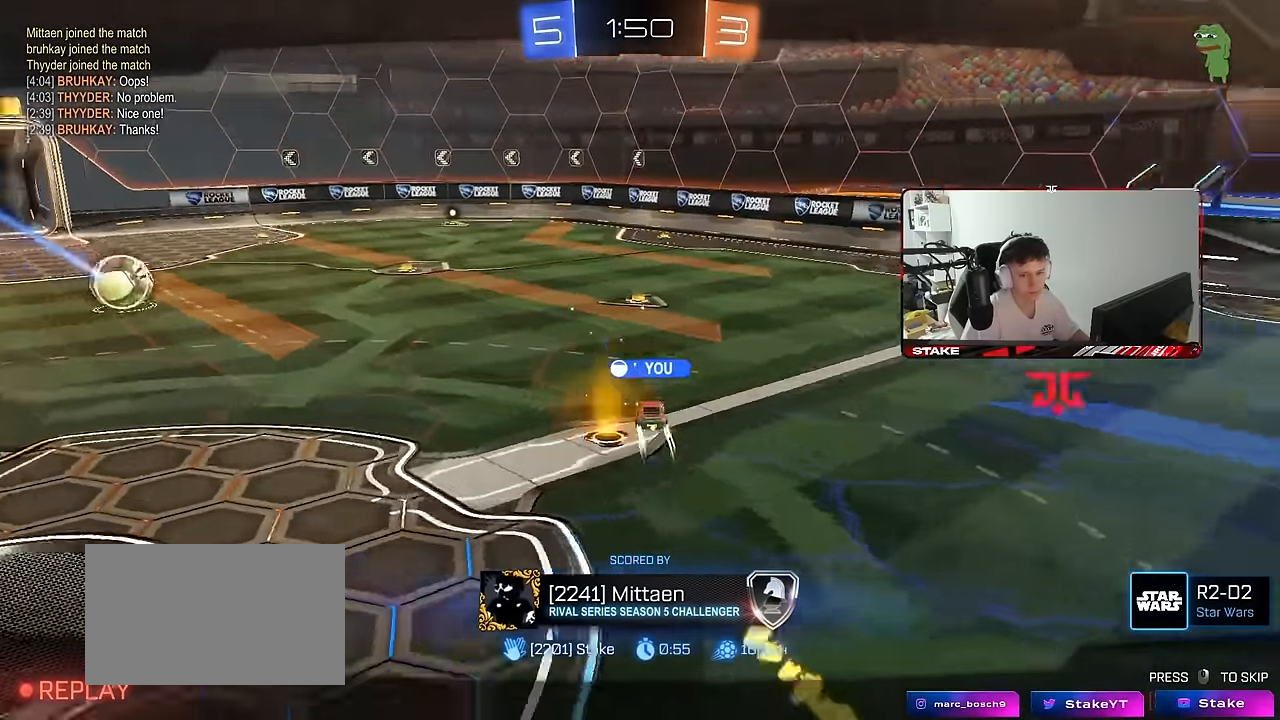
{"keys": ["x"], "mouse": ["right"], "mouse_move": "still", "events": [[16, "mouse_right", "down"], [16, "z", "up"], [66, "x", "up"], [66, "z", "down"], [116, "x", "down"], [150, "mouse_right", "up"], [166, "z", "up"], [200, "mouse_right", "down"], [200, "x", "up"], [250, "x", "down"], [250, "z", "down"], [350, "z", "up"], [400, "x", "up"], [450, "x", "down"]]}
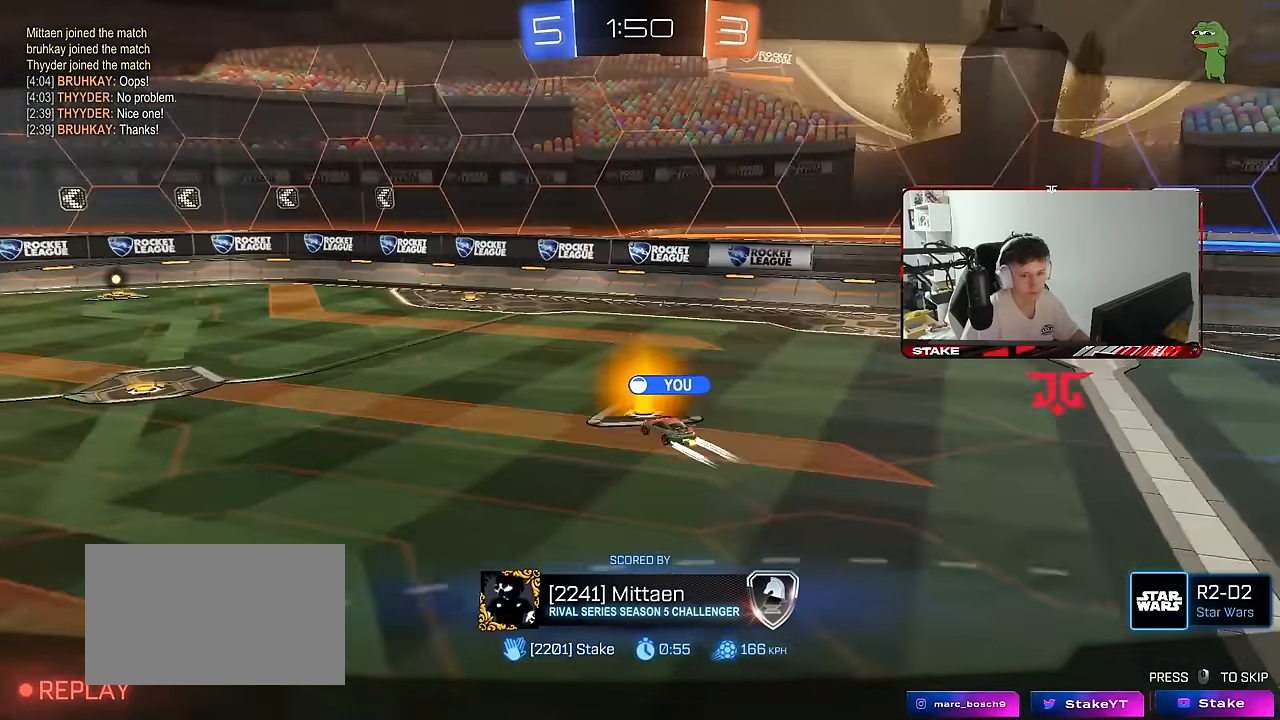
{"keys": [], "mouse": [], "mouse_move": "still", "events": [[33, "x", "up"], [133, "x", "down"], [133, "z", "down"], [183, "z", "up"], [233, "mouse_right", "up"], [233, "x", "up"], [266, "mouse_right", "down"], [366, "mouse_right", "up"]]}